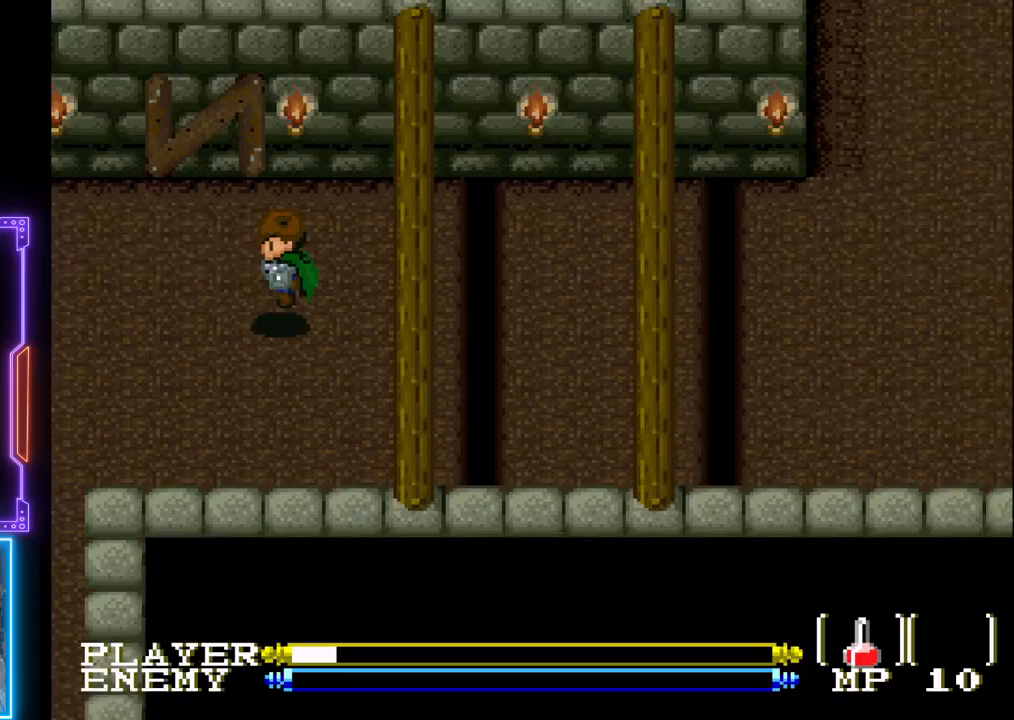
Gameplay with a controller (PlayStation layout); each line is a JSON object with the inputs held at the frame after it. "events" lists button and stick changes between this image and that frame as [ms after this image, input, new state], when the widget could be followed in between. Not read: L3 R3 right_stick.
{"buttons": ["CIRCLE", "DPAD_LEFT"], "left_stick": "center", "events": []}
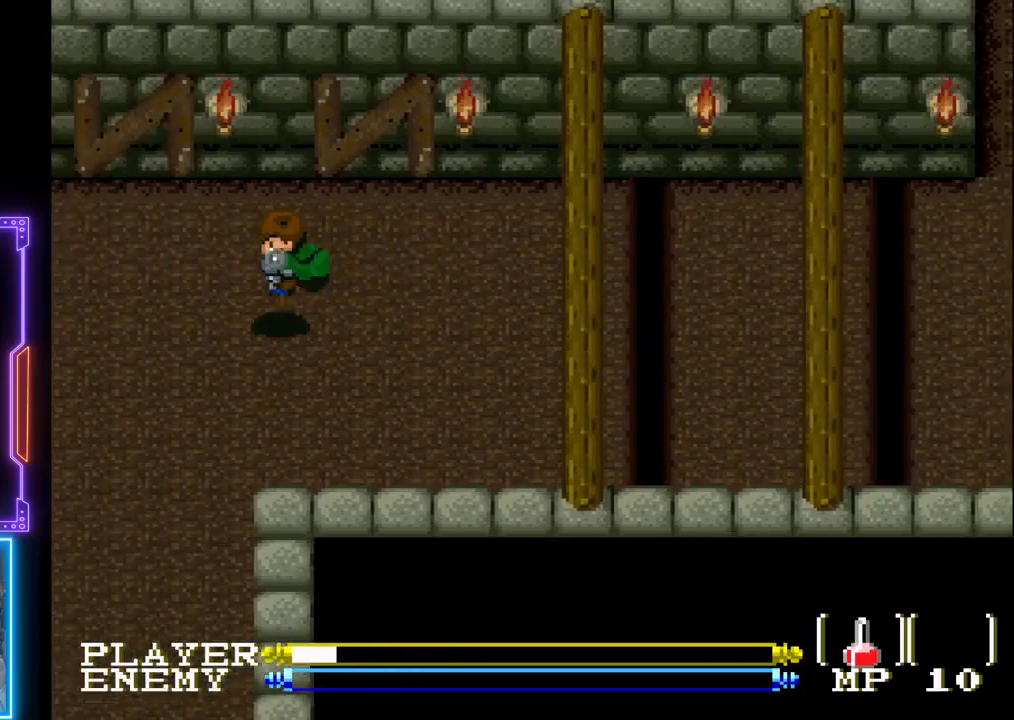
{"buttons": ["DPAD_DOWN"], "left_stick": "center", "events": [[17, "CIRCLE", "up"], [450, "DPAD_DOWN", "down"], [500, "DPAD_LEFT", "up"]]}
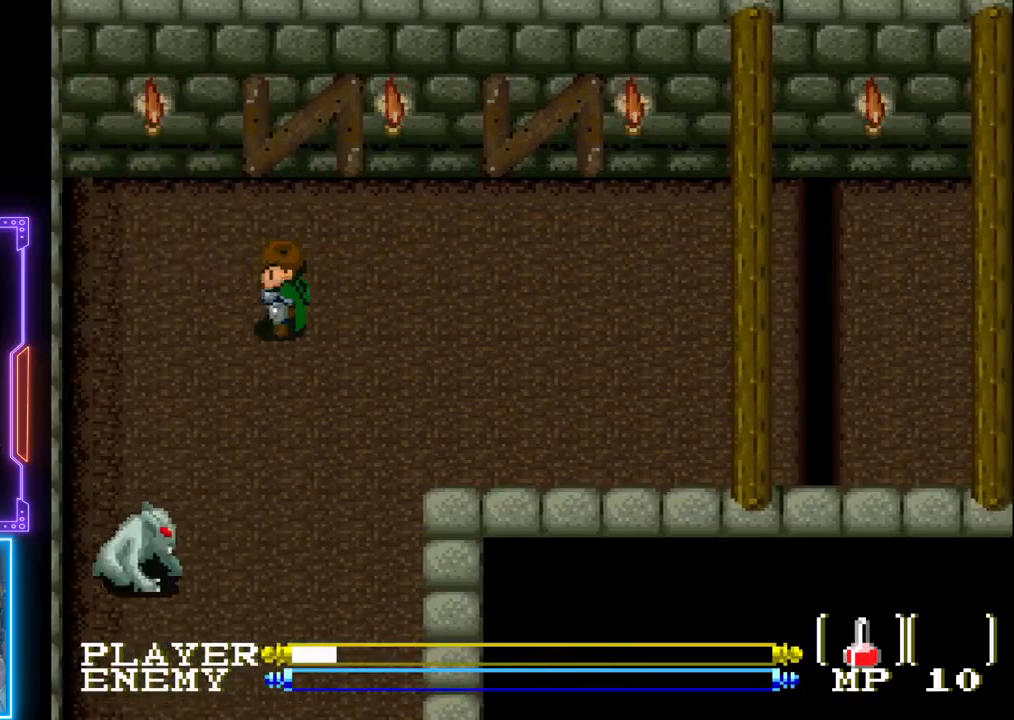
{"buttons": ["CROSS", "DPAD_DOWN"], "left_stick": "center", "events": [[467, "CROSS", "down"]]}
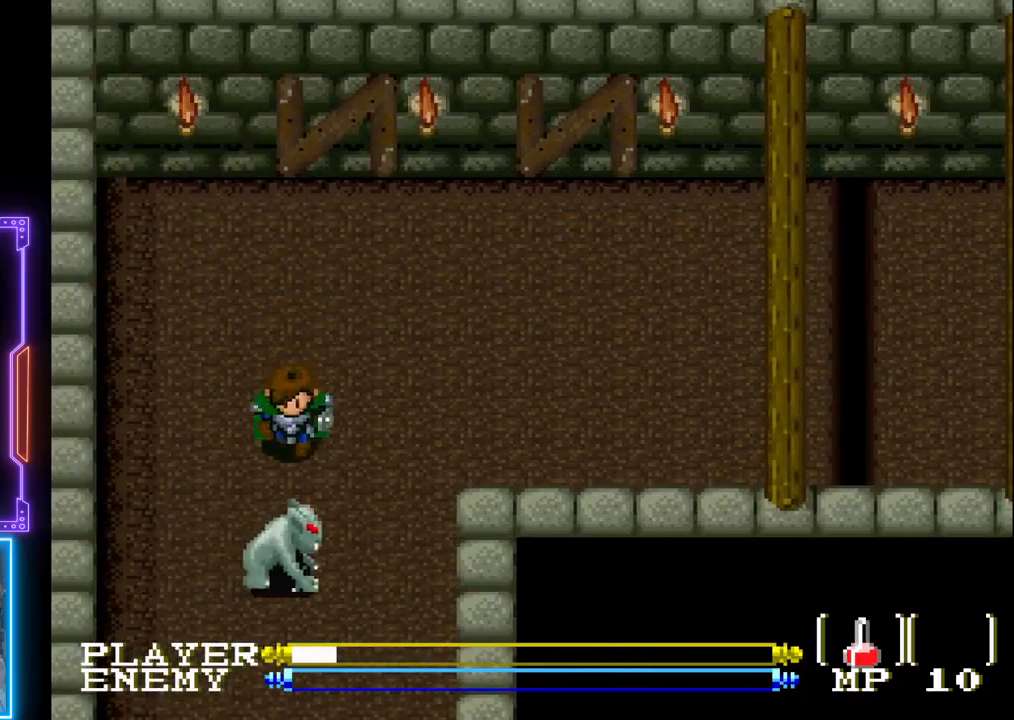
{"buttons": ["CROSS"], "left_stick": "center", "events": [[100, "CROSS", "up"], [133, "CROSS", "down"], [233, "DPAD_DOWN", "up"], [267, "CROSS", "up"], [300, "CROSS", "down"], [417, "CROSS", "up"], [467, "CROSS", "down"]]}
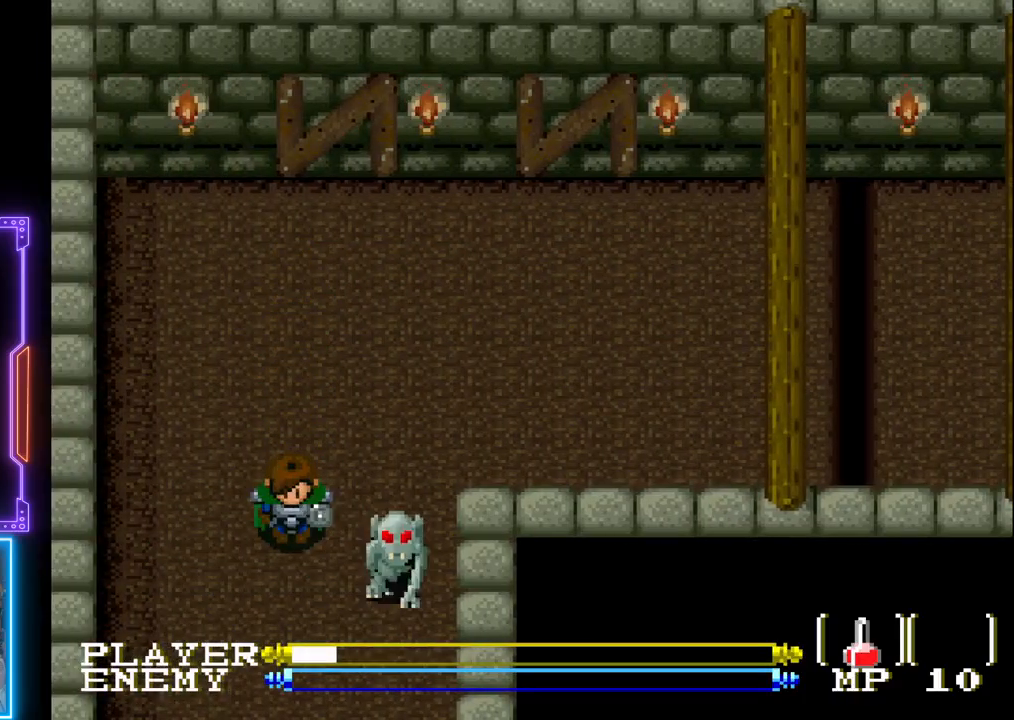
{"buttons": ["DPAD_DOWN"], "left_stick": "center", "events": [[33, "DPAD_LEFT", "down"], [67, "CROSS", "up"], [167, "DPAD_DOWN", "down"], [233, "DPAD_LEFT", "up"], [317, "DPAD_LEFT", "down"], [350, "DPAD_LEFT", "up"]]}
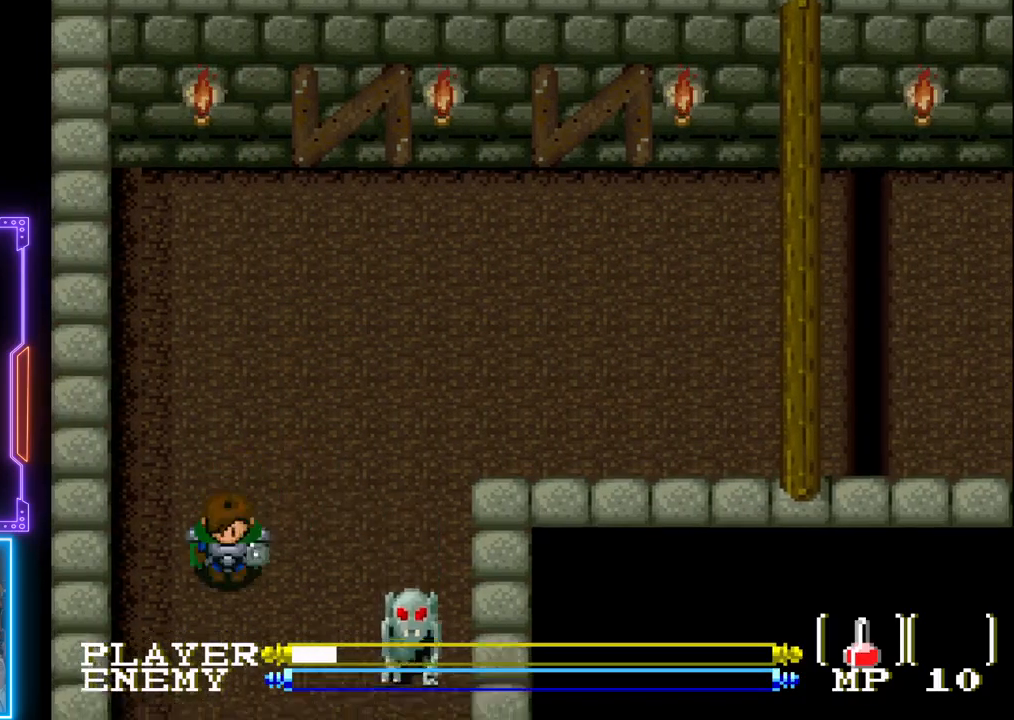
{"buttons": ["DPAD_DOWN"], "left_stick": "center", "events": []}
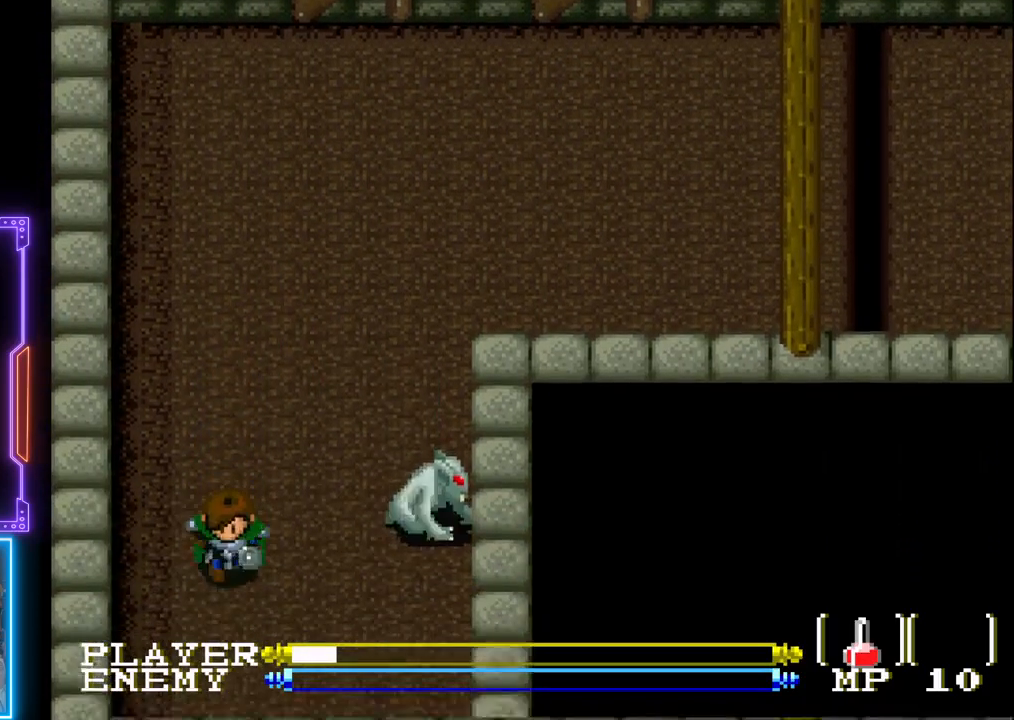
{"buttons": ["DPAD_DOWN"], "left_stick": "center", "events": []}
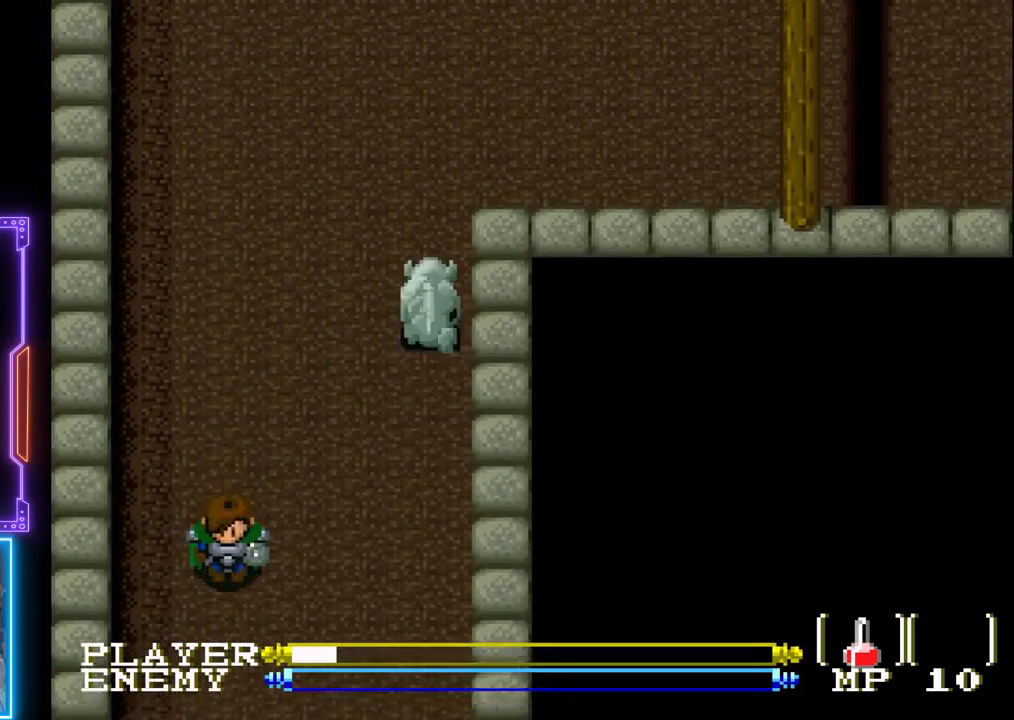
{"buttons": ["DPAD_DOWN"], "left_stick": "center", "events": []}
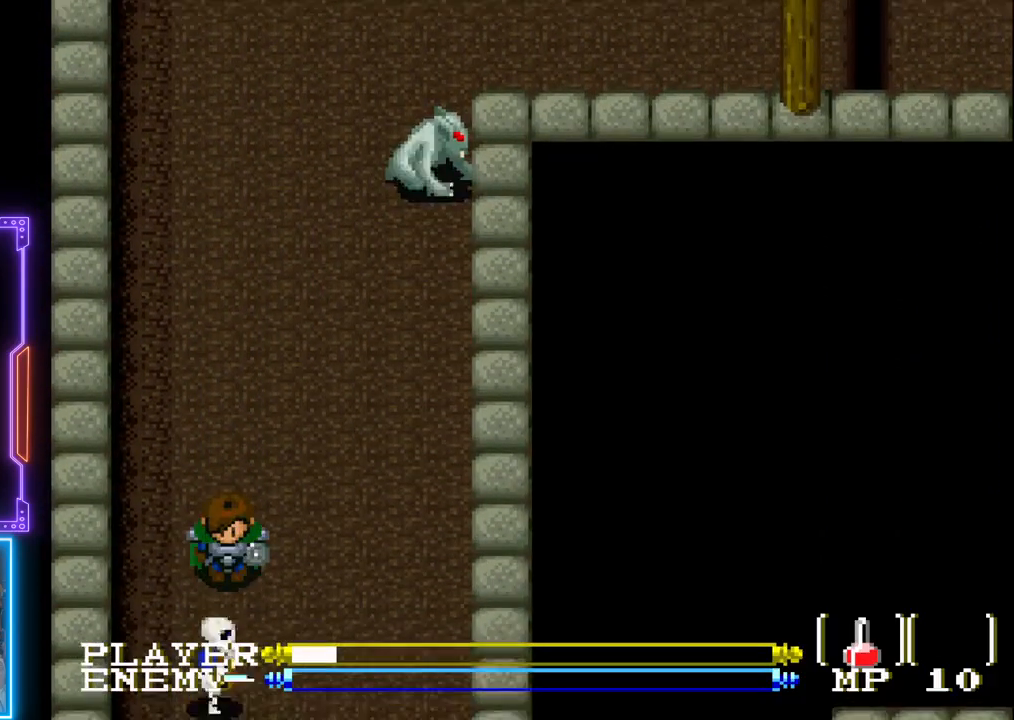
{"buttons": ["CROSS"], "left_stick": "center", "events": [[150, "CROSS", "down"], [317, "DPAD_DOWN", "up"]]}
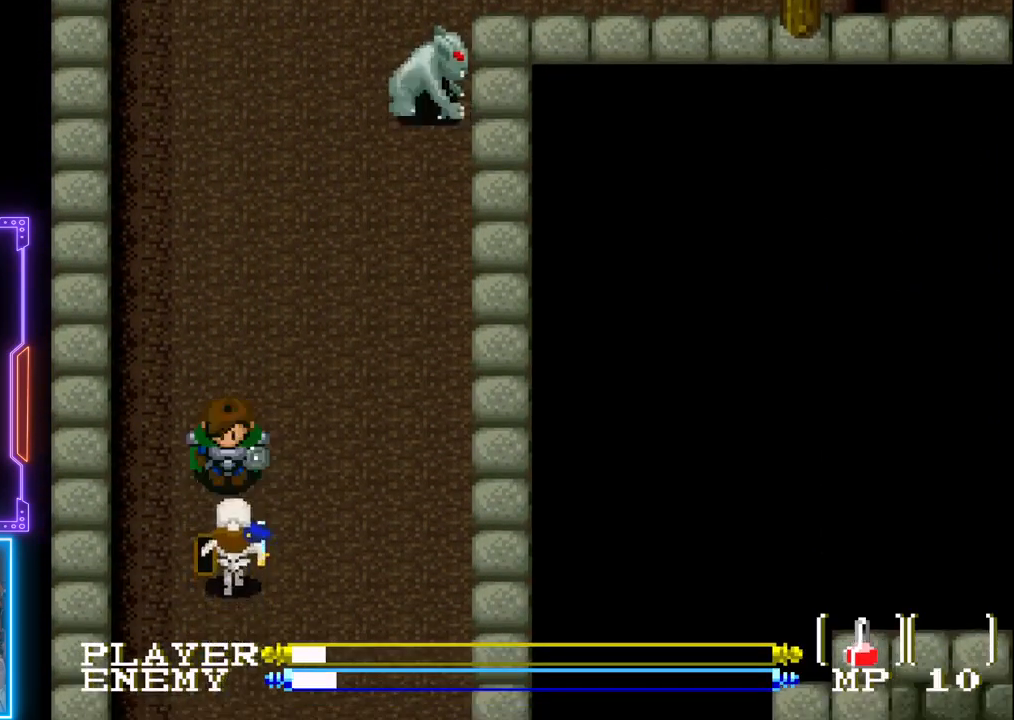
{"buttons": ["DPAD_DOWN", "DPAD_RIGHT"], "left_stick": "center", "events": [[83, "CROSS", "up"], [117, "DPAD_RIGHT", "down"], [467, "DPAD_DOWN", "down"]]}
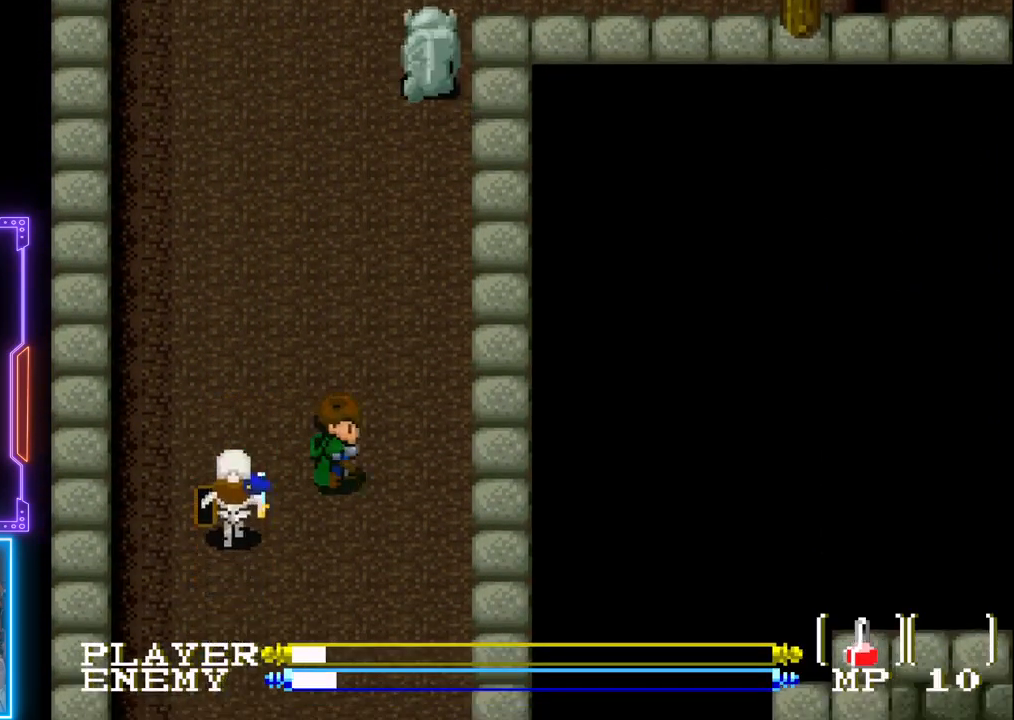
{"buttons": ["CROSS"], "left_stick": "center", "events": [[67, "DPAD_RIGHT", "up"], [117, "DPAD_LEFT", "down"], [133, "DPAD_DOWN", "up"], [183, "CROSS", "down"], [283, "CROSS", "up"], [350, "CROSS", "down"], [367, "DPAD_LEFT", "up"], [433, "CROSS", "up"], [483, "CROSS", "down"]]}
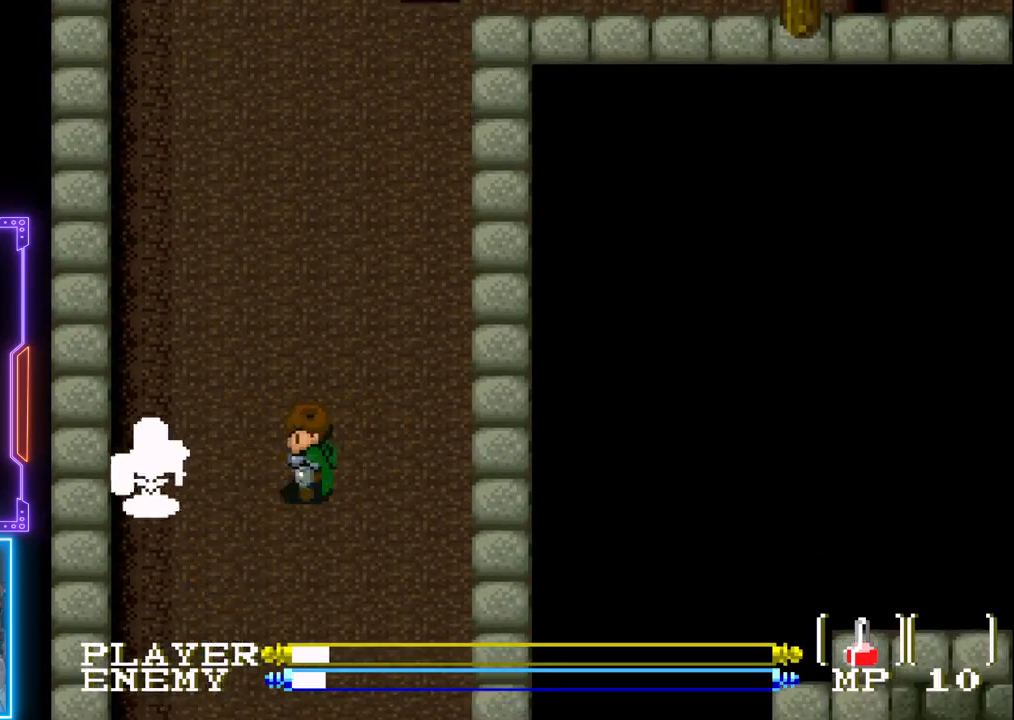
{"buttons": ["CROSS"], "left_stick": "center", "events": [[83, "CROSS", "up"], [500, "CROSS", "down"]]}
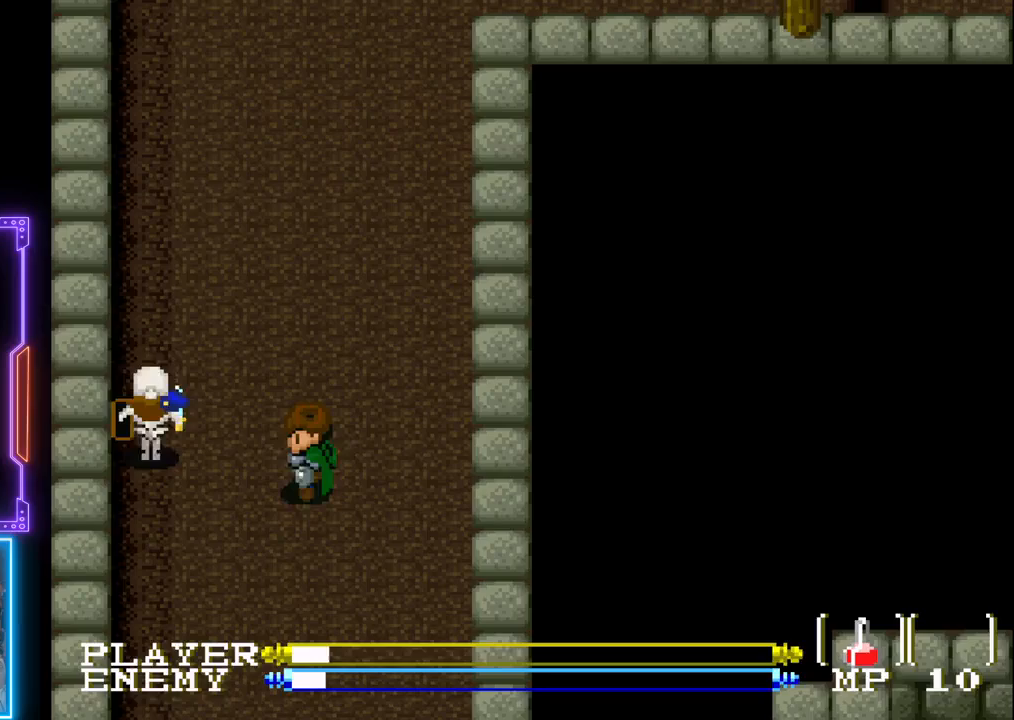
{"buttons": [], "left_stick": "center", "events": [[100, "CROSS", "up"], [383, "DPAD_LEFT", "down"], [483, "DPAD_LEFT", "up"]]}
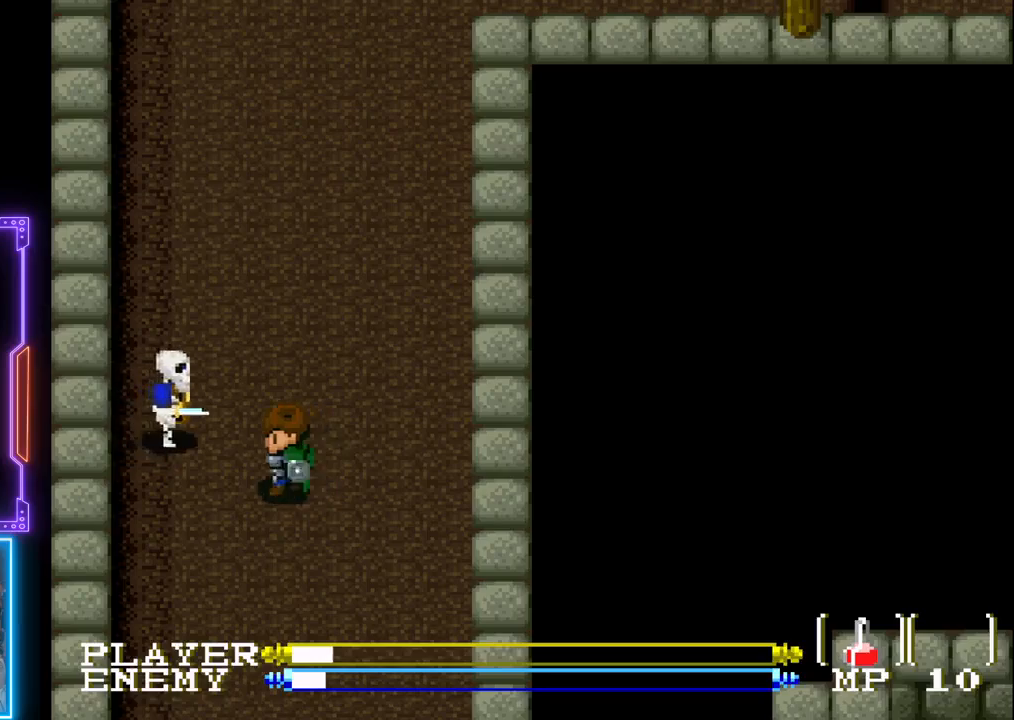
{"buttons": ["DPAD_LEFT"], "left_stick": "center", "events": [[67, "DPAD_RIGHT", "down"], [83, "DPAD_DOWN", "down"], [117, "DPAD_DOWN", "up"], [350, "DPAD_UP", "down"], [400, "DPAD_RIGHT", "up"], [483, "DPAD_UP", "up"], [500, "DPAD_LEFT", "down"]]}
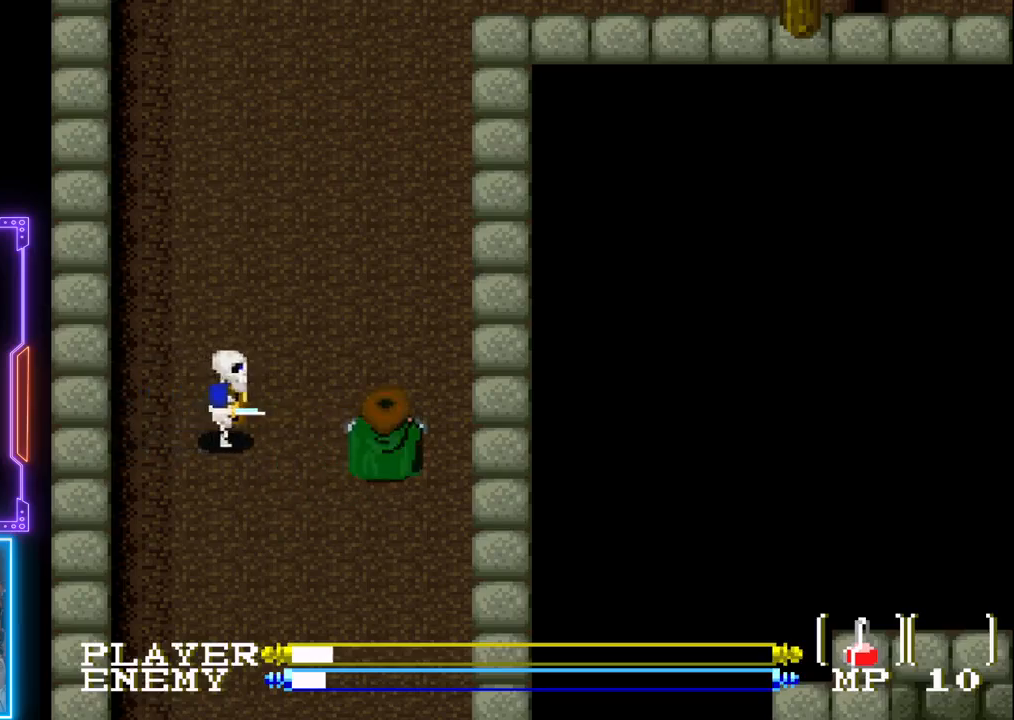
{"buttons": [], "left_stick": "center", "events": [[117, "CROSS", "down"], [167, "DPAD_LEFT", "up"], [400, "CROSS", "up"]]}
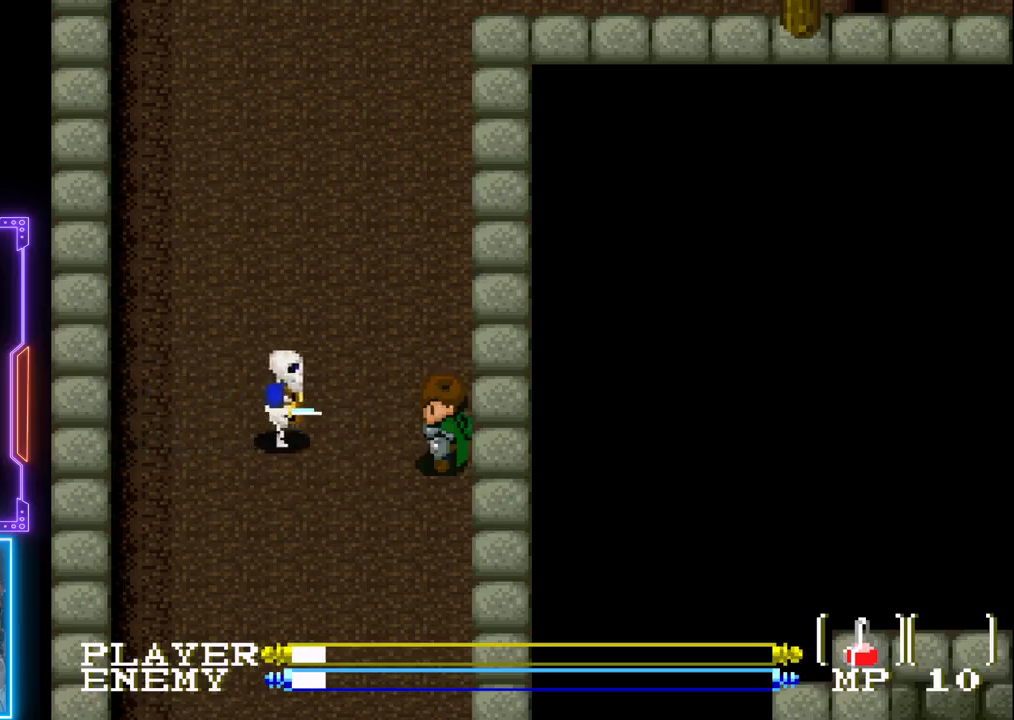
{"buttons": ["CROSS"], "left_stick": "center", "events": [[33, "CROSS", "down"], [150, "CROSS", "up"], [483, "CROSS", "down"]]}
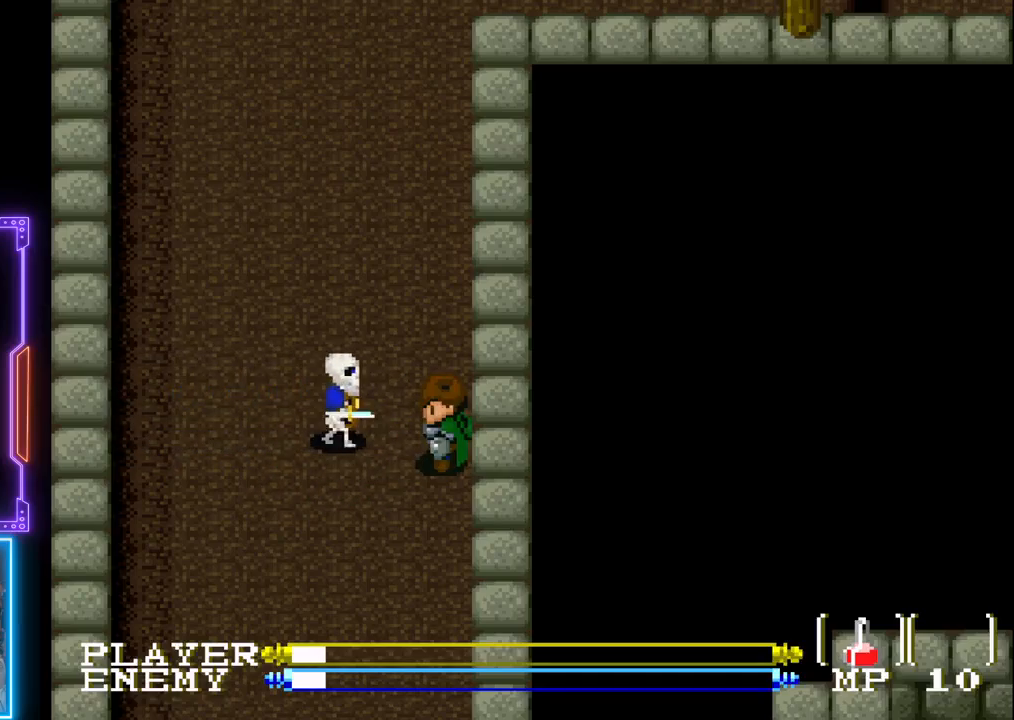
{"buttons": [], "left_stick": "center", "events": [[233, "CROSS", "up"]]}
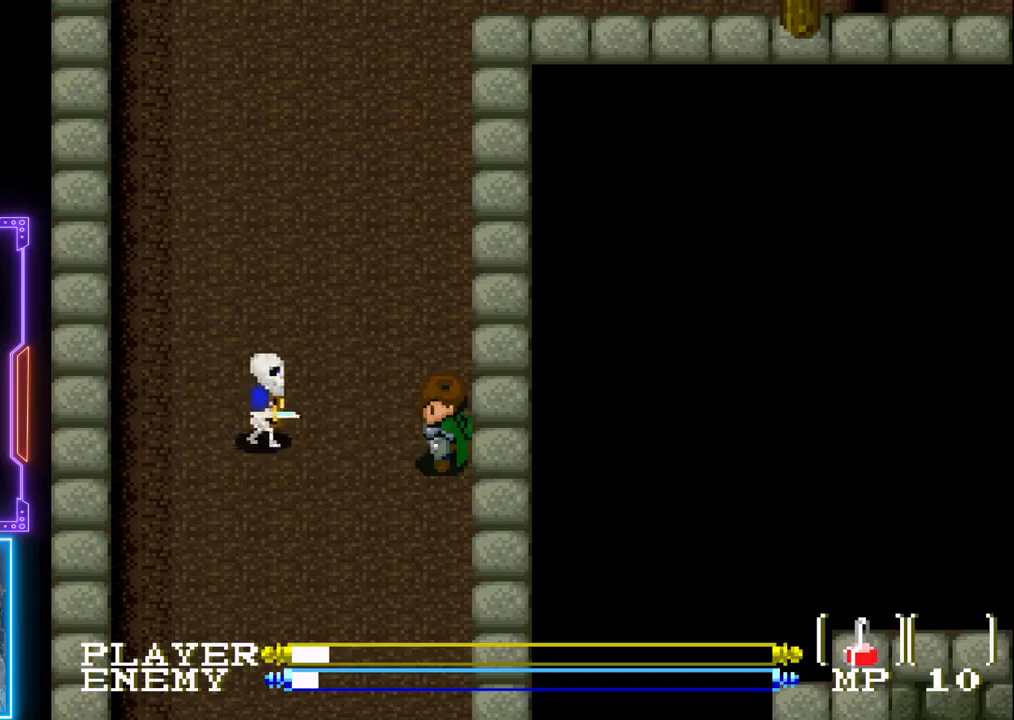
{"buttons": [], "left_stick": "center", "events": [[17, "DPAD_LEFT", "down"], [150, "CROSS", "down"], [167, "DPAD_LEFT", "up"], [333, "CROSS", "up"]]}
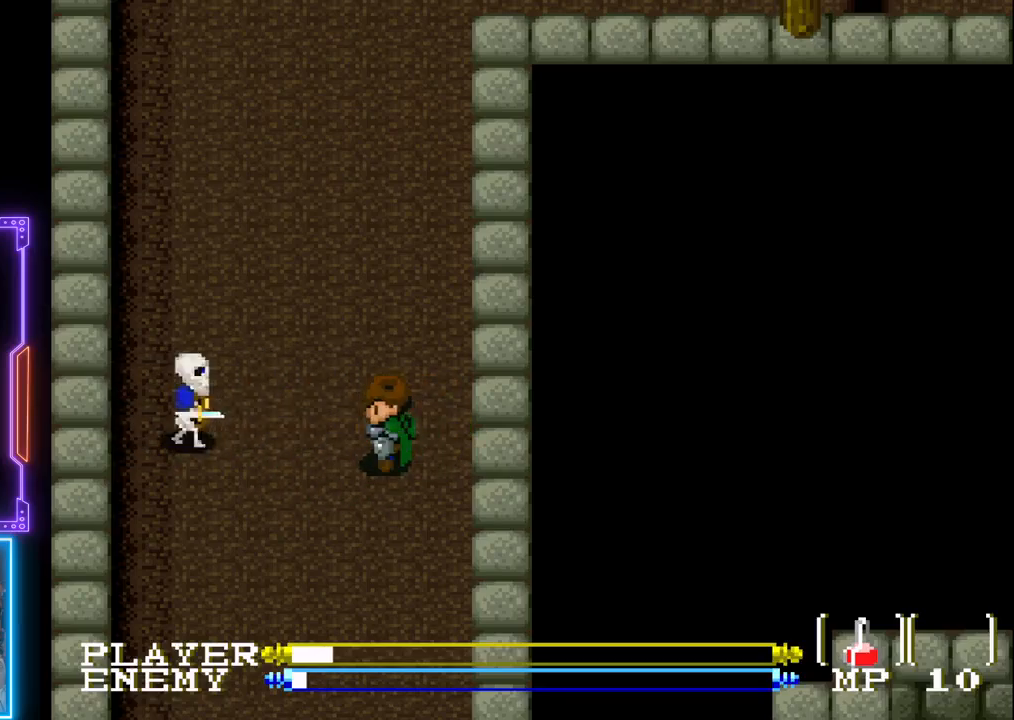
{"buttons": ["CROSS"], "left_stick": "center", "events": [[100, "DPAD_LEFT", "down"], [267, "CROSS", "down"], [267, "DPAD_LEFT", "up"]]}
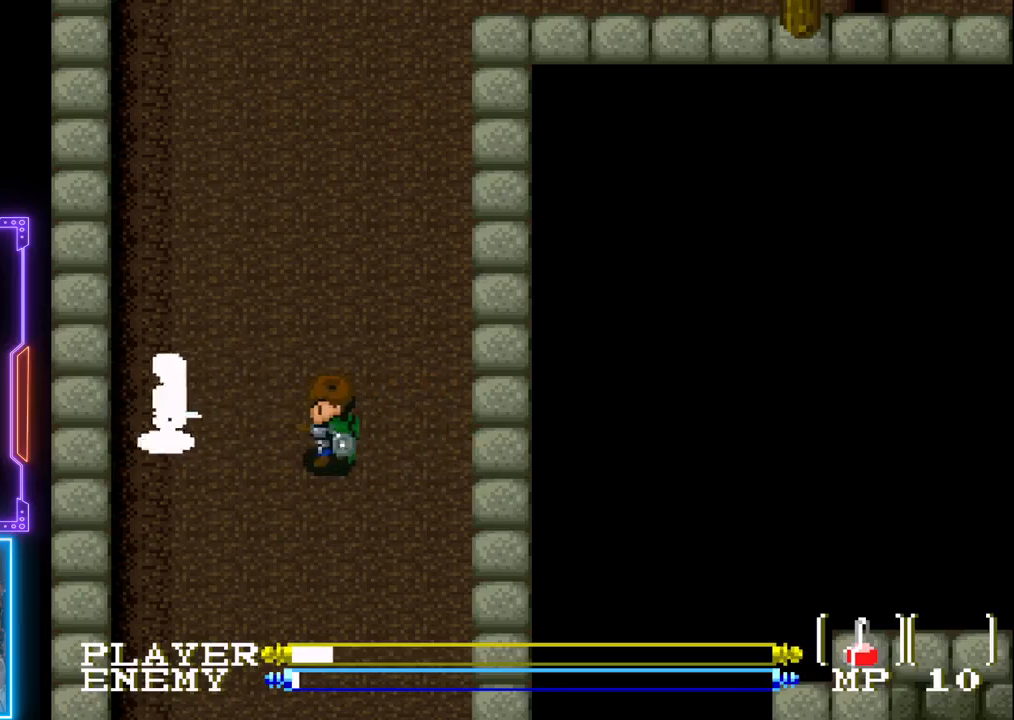
{"buttons": ["CROSS"], "left_stick": "center", "events": [[33, "CROSS", "up"], [283, "DPAD_LEFT", "down"], [417, "CROSS", "down"], [450, "DPAD_LEFT", "up"]]}
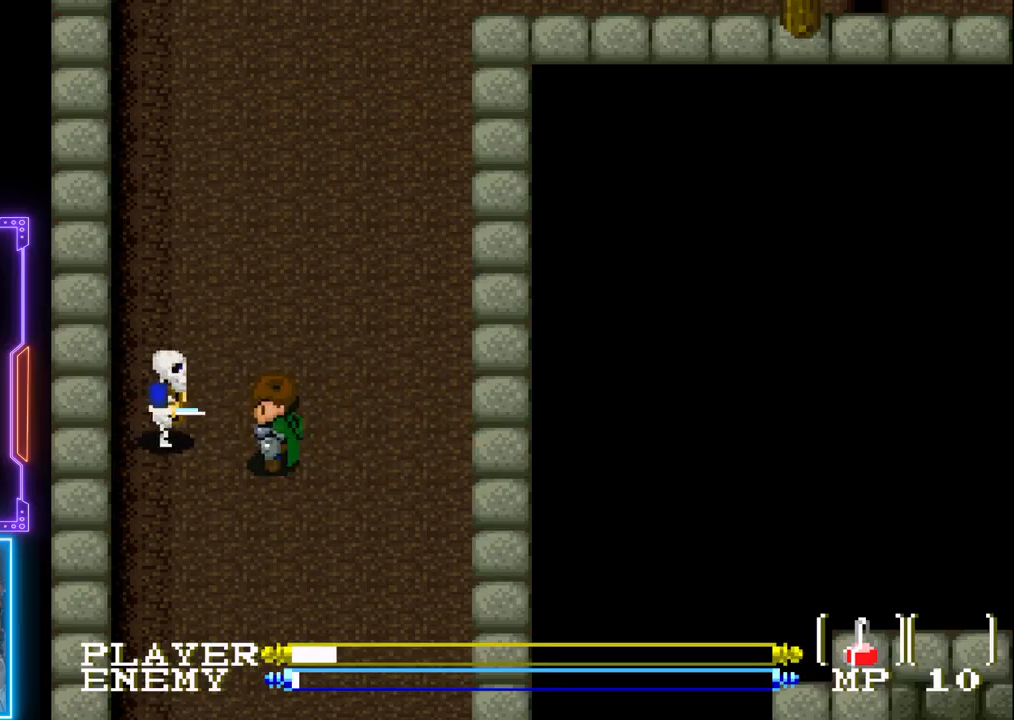
{"buttons": [], "left_stick": "center", "events": [[100, "CROSS", "up"]]}
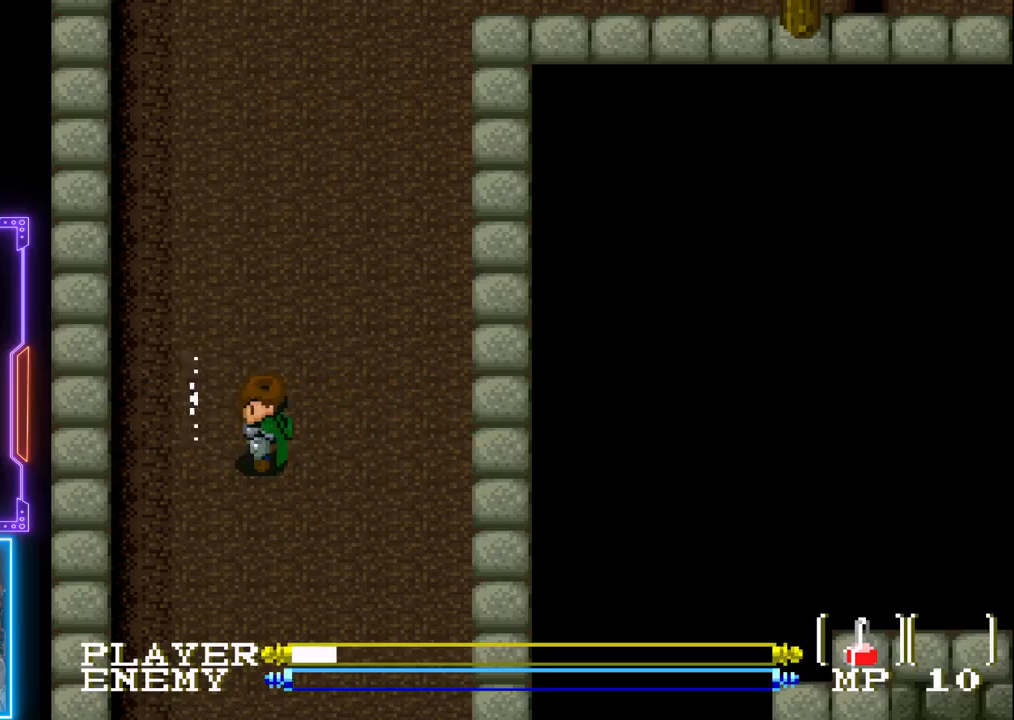
{"buttons": ["DPAD_DOWN"], "left_stick": "center", "events": [[17, "DPAD_DOWN", "down"]]}
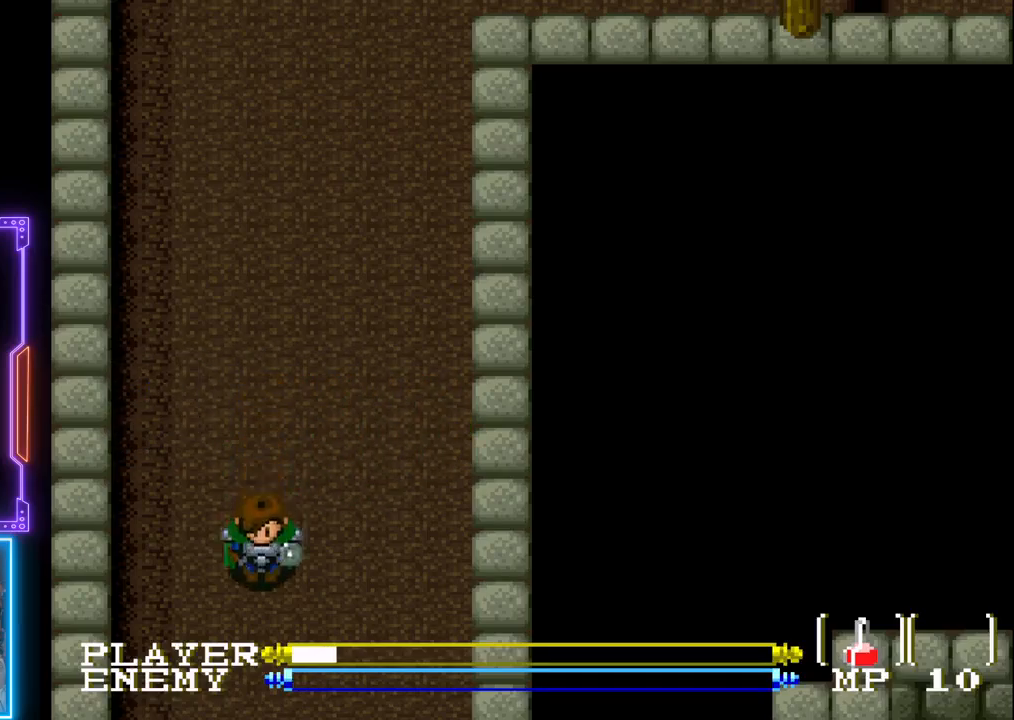
{"buttons": ["DPAD_DOWN"], "left_stick": "center", "events": []}
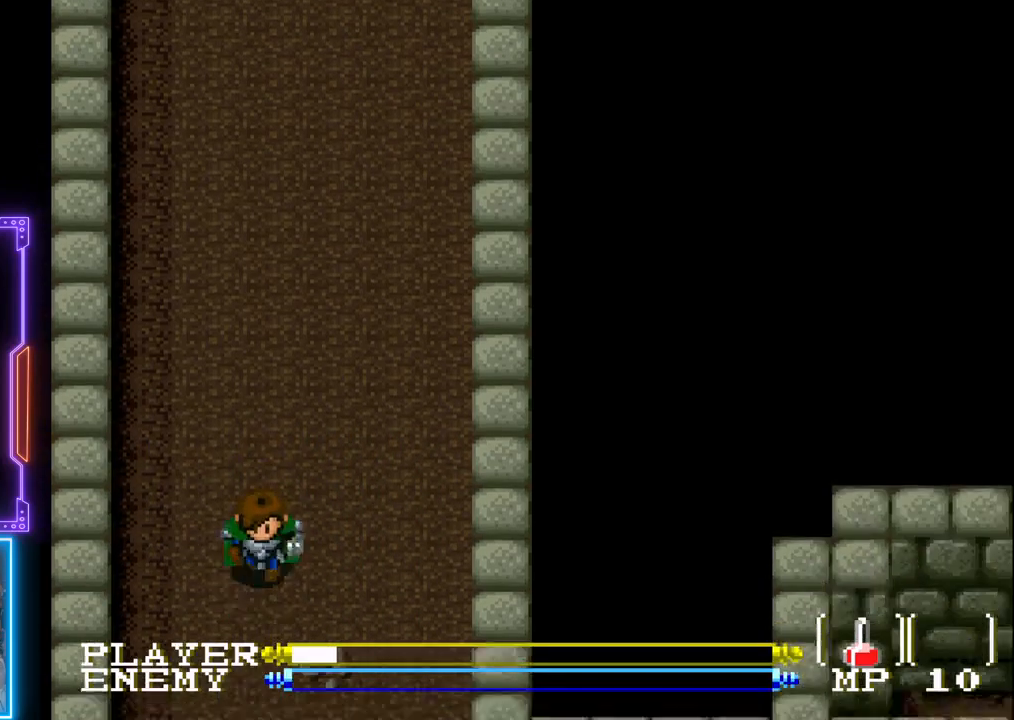
{"buttons": ["DPAD_DOWN"], "left_stick": "center", "events": []}
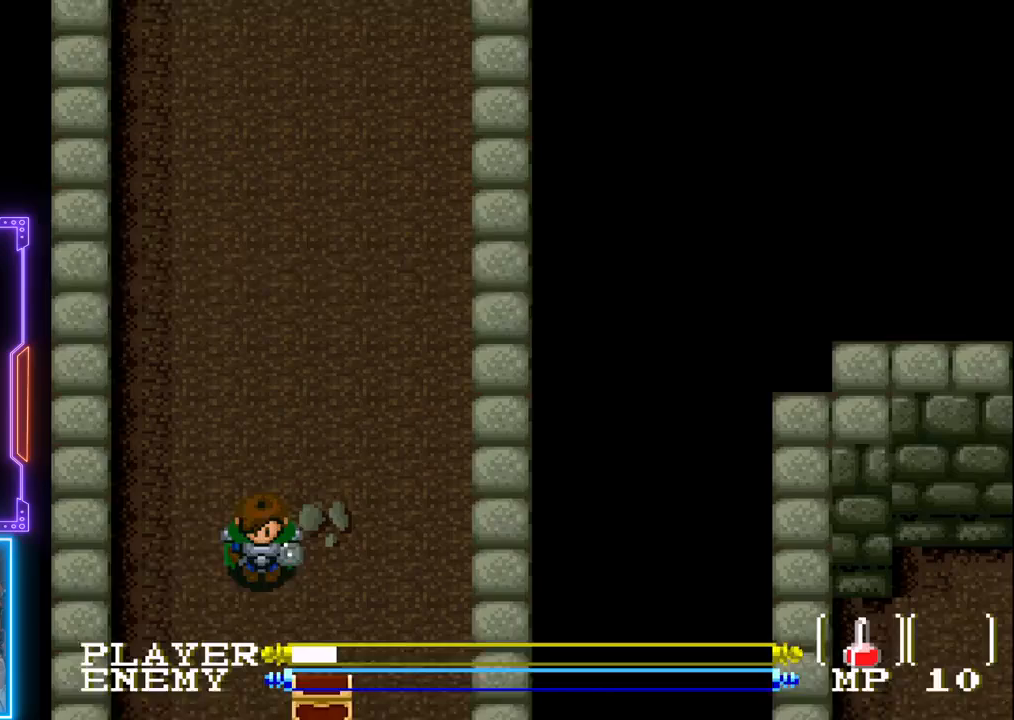
{"buttons": ["DPAD_DOWN"], "left_stick": "center", "events": []}
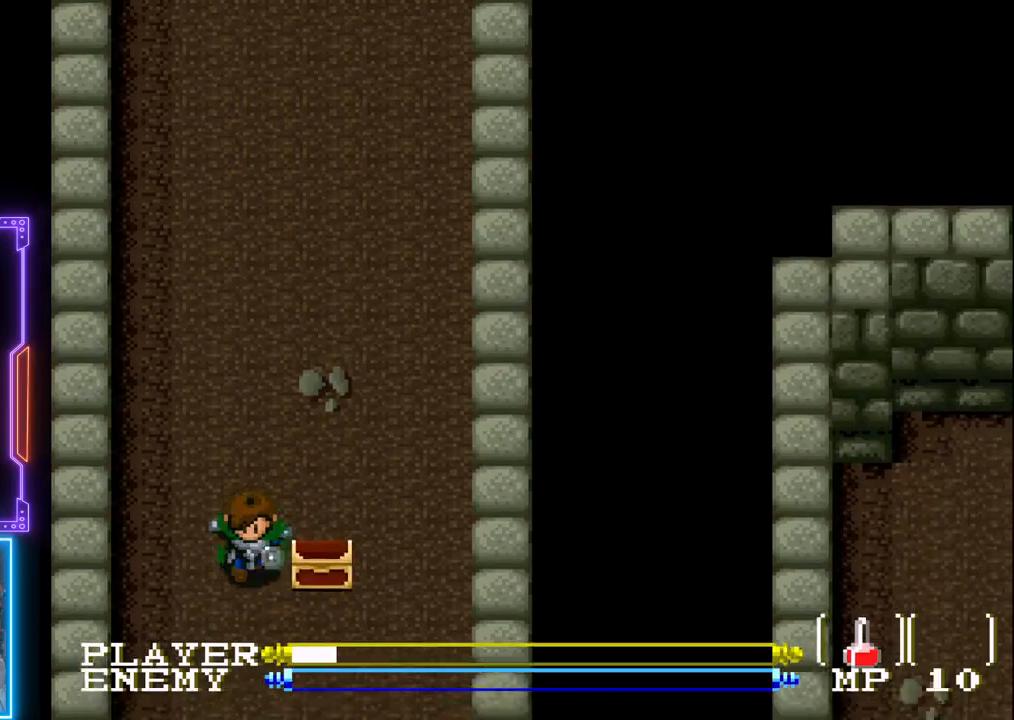
{"buttons": ["DPAD_UP"], "left_stick": "center", "events": [[167, "DPAD_RIGHT", "down"], [200, "DPAD_DOWN", "up"], [350, "DPAD_UP", "down"], [383, "DPAD_RIGHT", "up"]]}
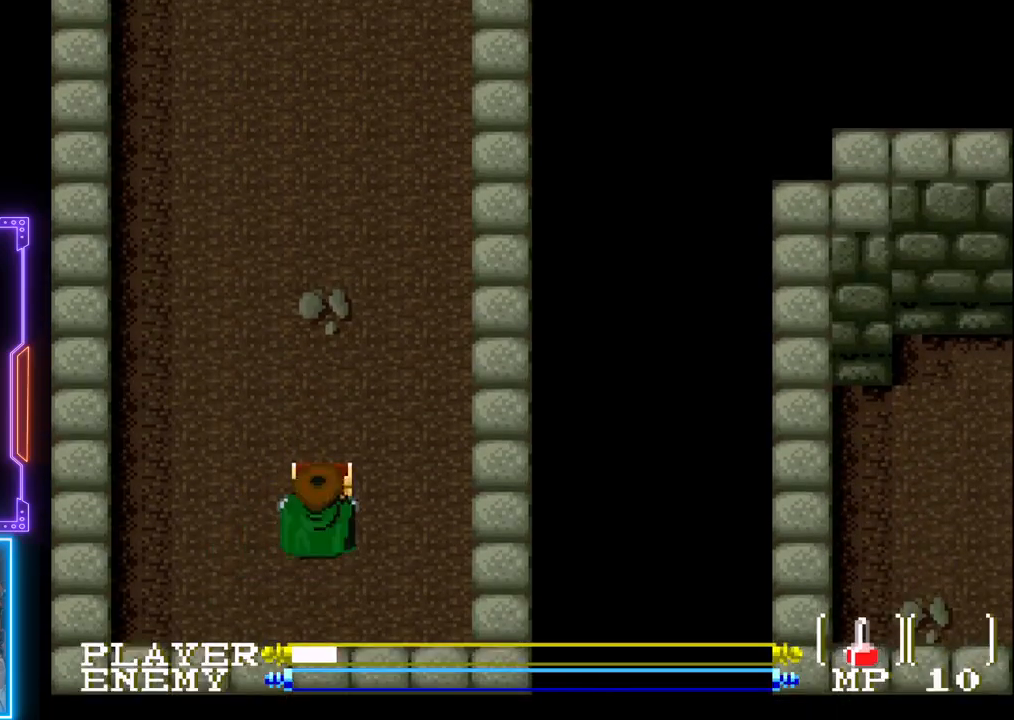
{"buttons": [], "left_stick": "center", "events": [[33, "SQUARE", "down"], [217, "DPAD_UP", "up"], [217, "SQUARE", "up"]]}
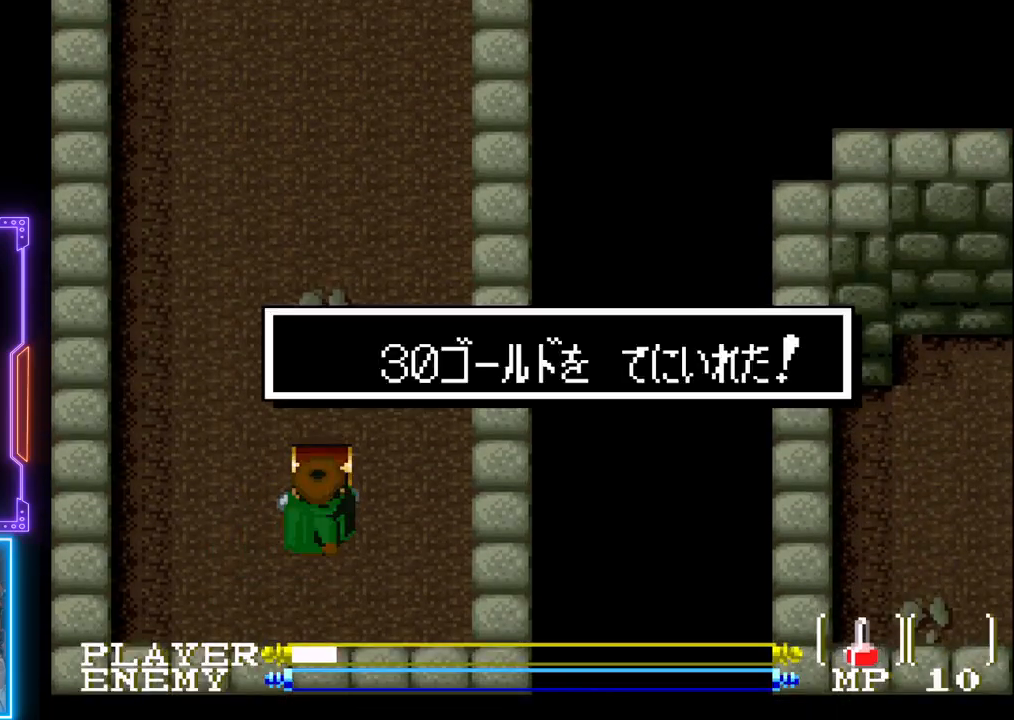
{"buttons": [], "left_stick": "center", "events": []}
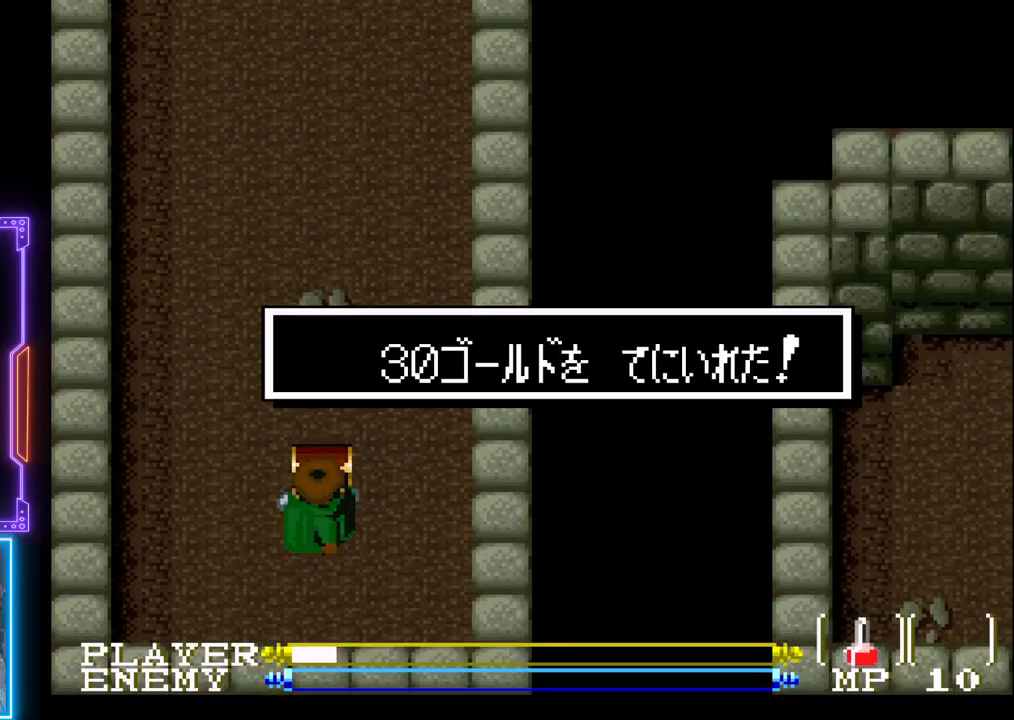
{"buttons": [], "left_stick": "center", "events": []}
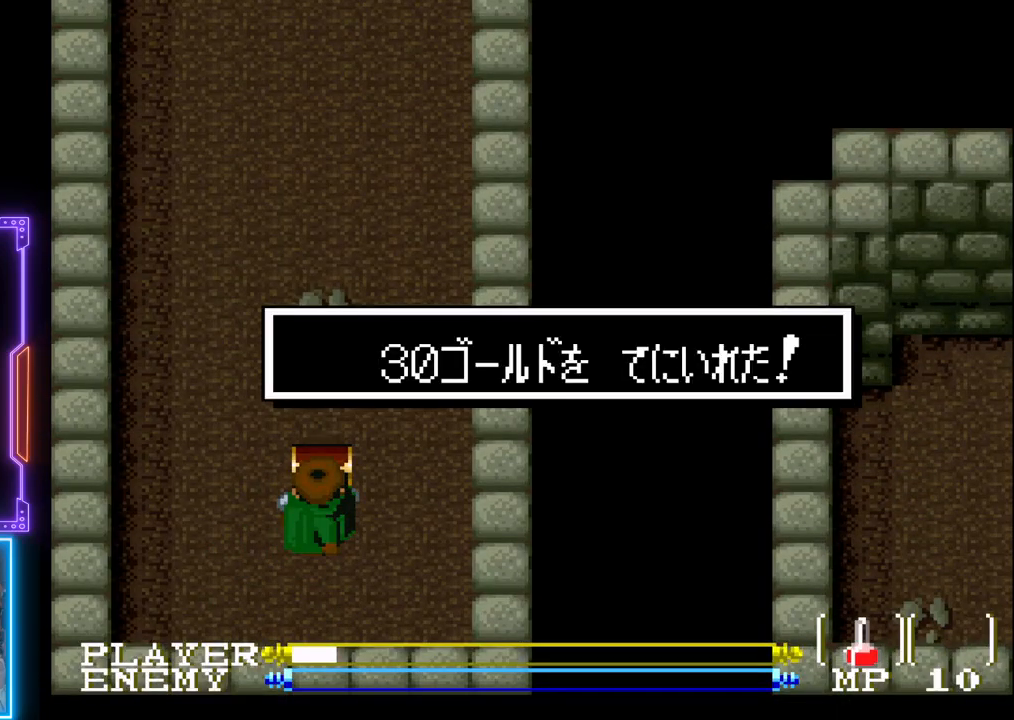
{"buttons": [], "left_stick": "center", "events": []}